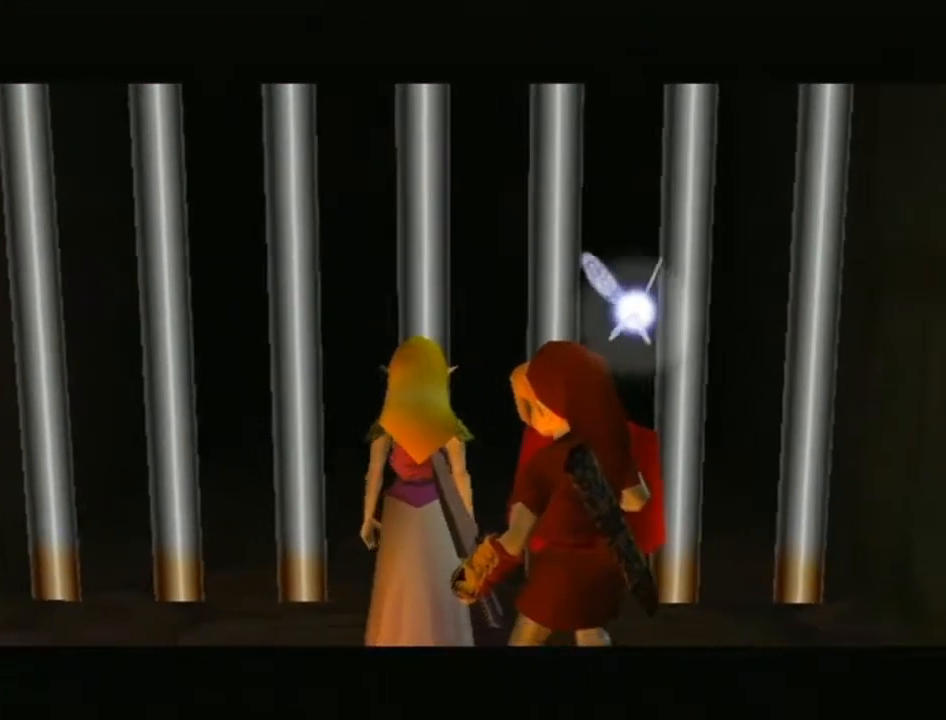
Gameplay with a controller (Nintendo layout); each line is a JSON object with the inputs held at the frame after it. "events" lists button and stick changes between this image and that frame as [ms after this image, input, new state], when the widget could be followed in between. Not read: L3 R3.
{"buttons": [], "left_stick": "center", "right_stick": "center", "events": []}
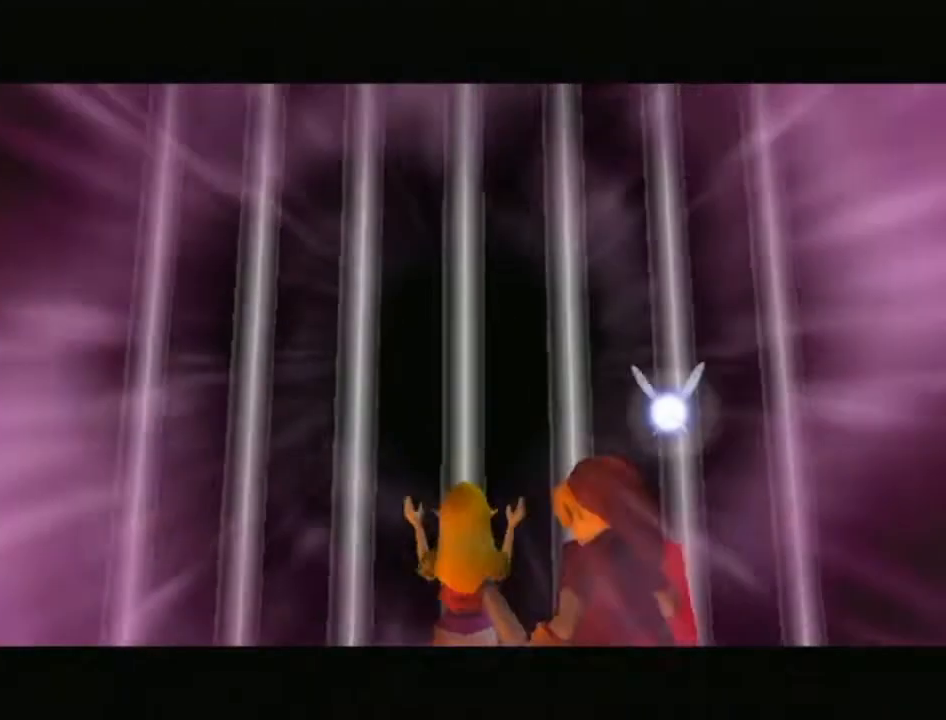
{"buttons": [], "left_stick": "center", "right_stick": "center", "events": []}
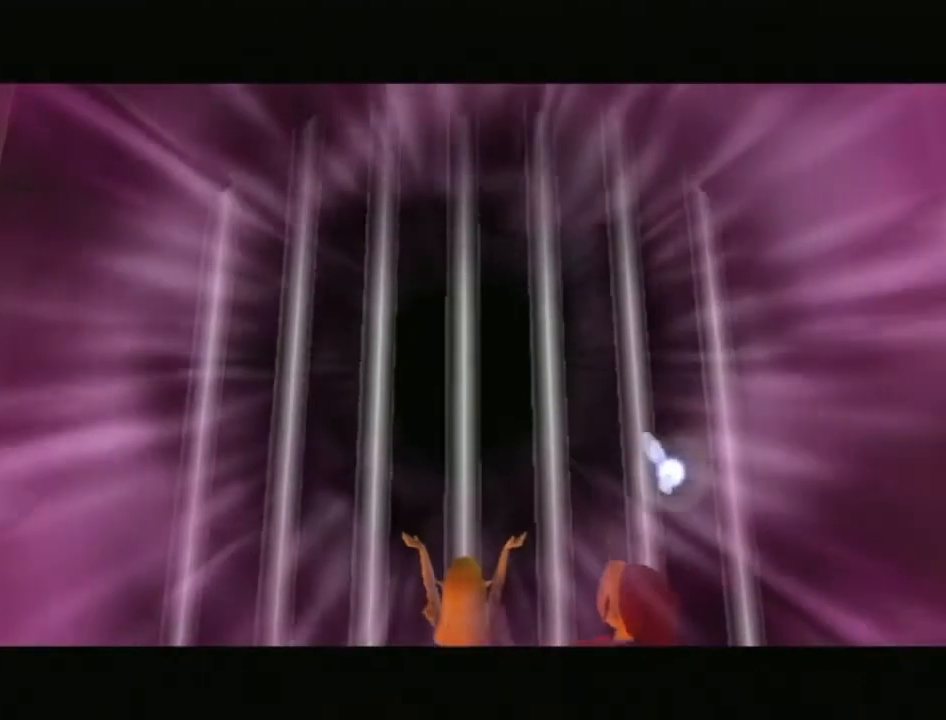
{"buttons": [], "left_stick": "center", "right_stick": "center", "events": []}
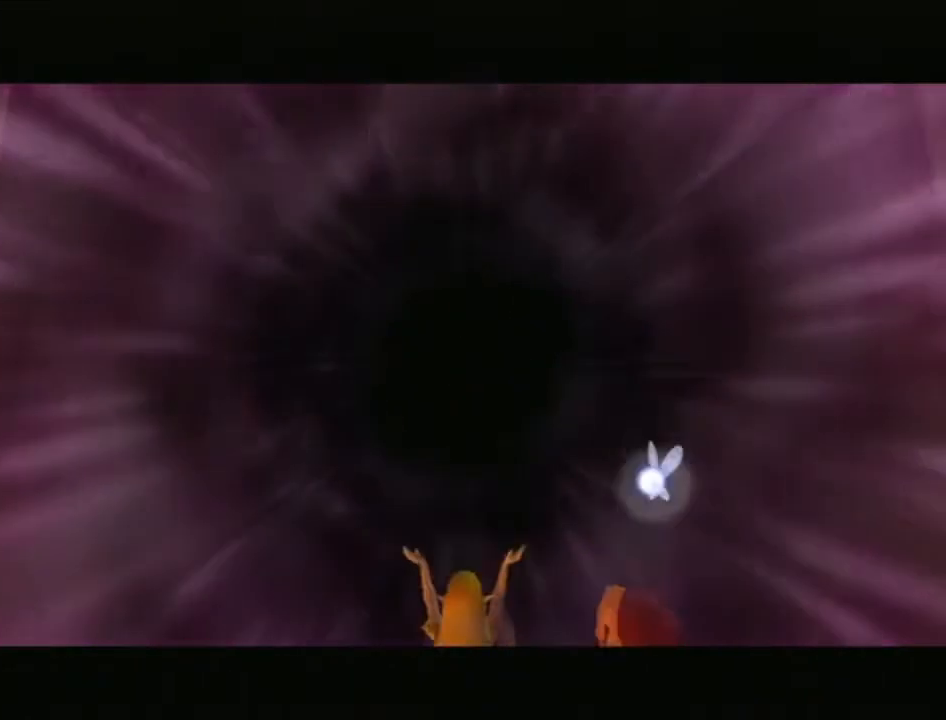
{"buttons": [], "left_stick": "up", "right_stick": "center", "events": [[400, "left_stick", "up"]]}
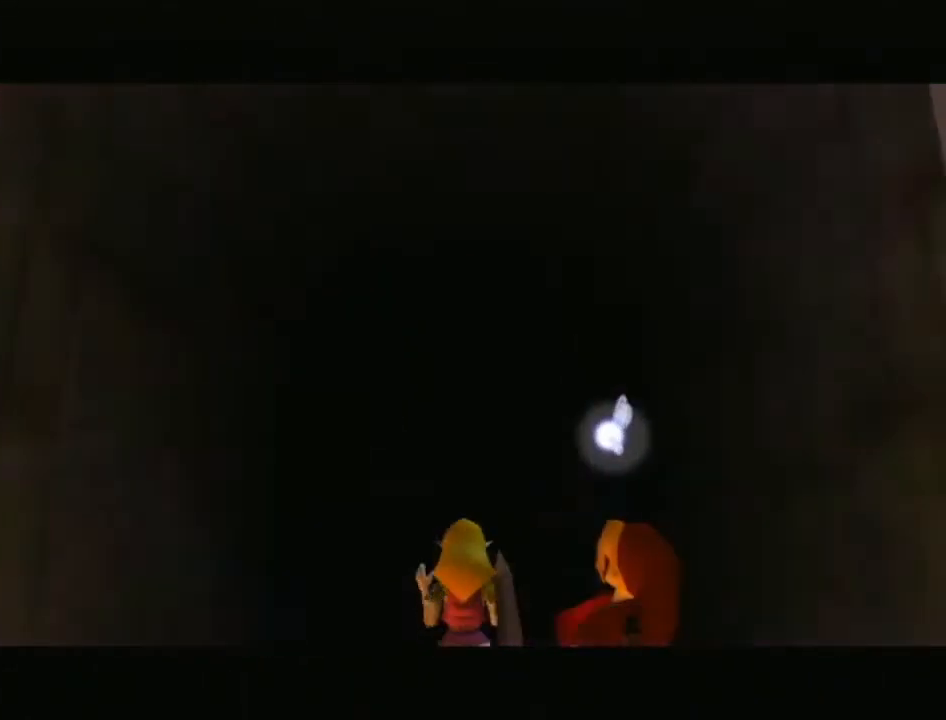
{"buttons": [], "left_stick": "up", "right_stick": "center", "events": []}
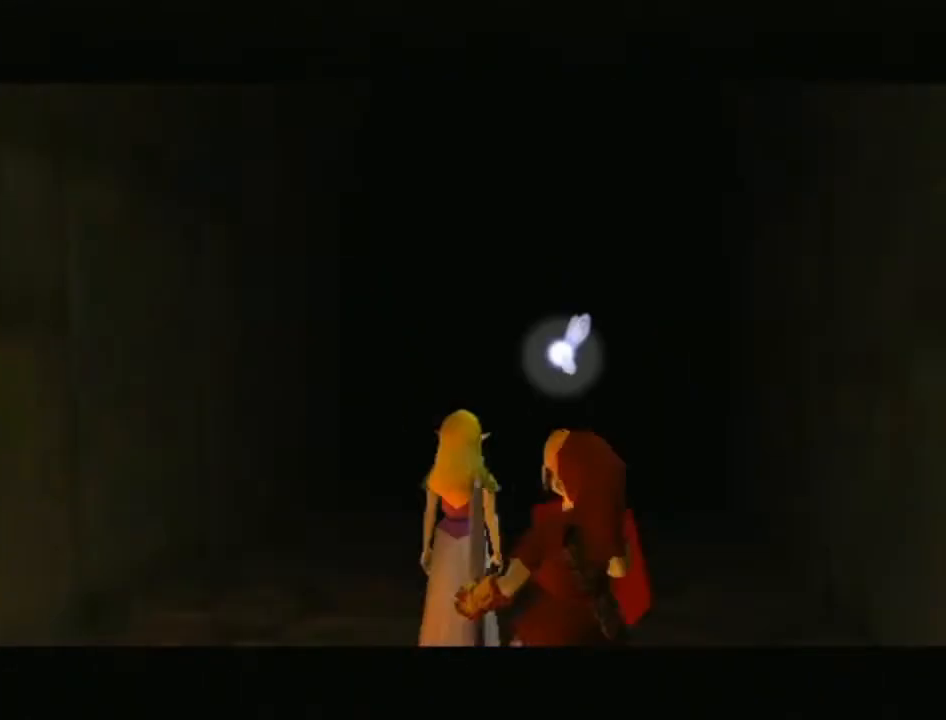
{"buttons": [], "left_stick": "up", "right_stick": "center", "events": []}
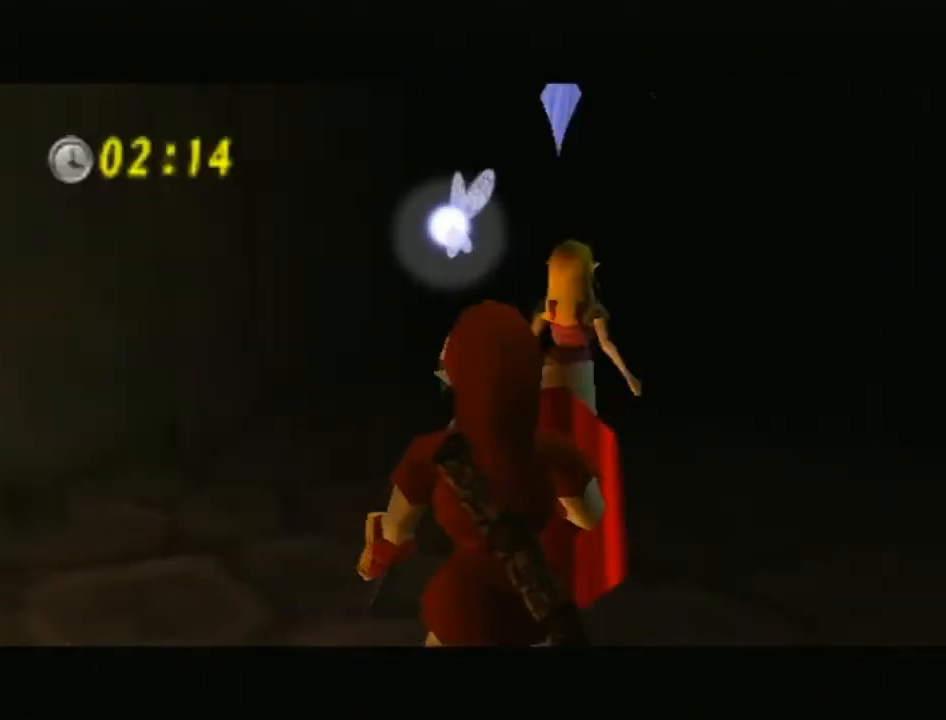
{"buttons": [], "left_stick": "up", "right_stick": "center", "events": [[117, "A", "down"], [333, "A", "up"]]}
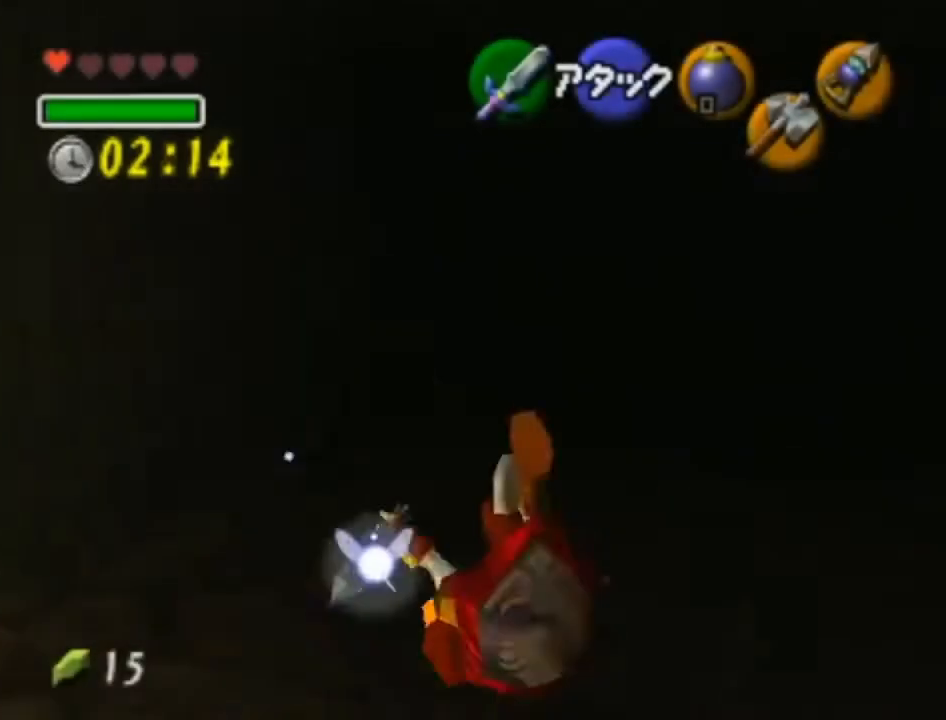
{"buttons": ["A"], "left_stick": "up", "right_stick": "center", "events": [[400, "A", "down"]]}
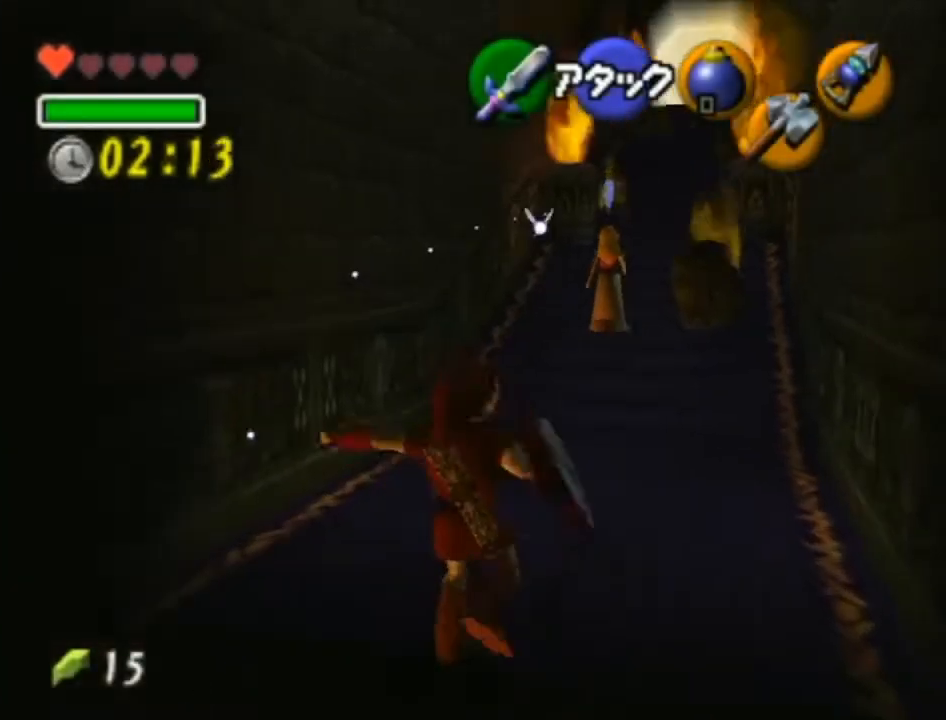
{"buttons": [], "left_stick": "up", "right_stick": "center", "events": [[83, "A", "up"]]}
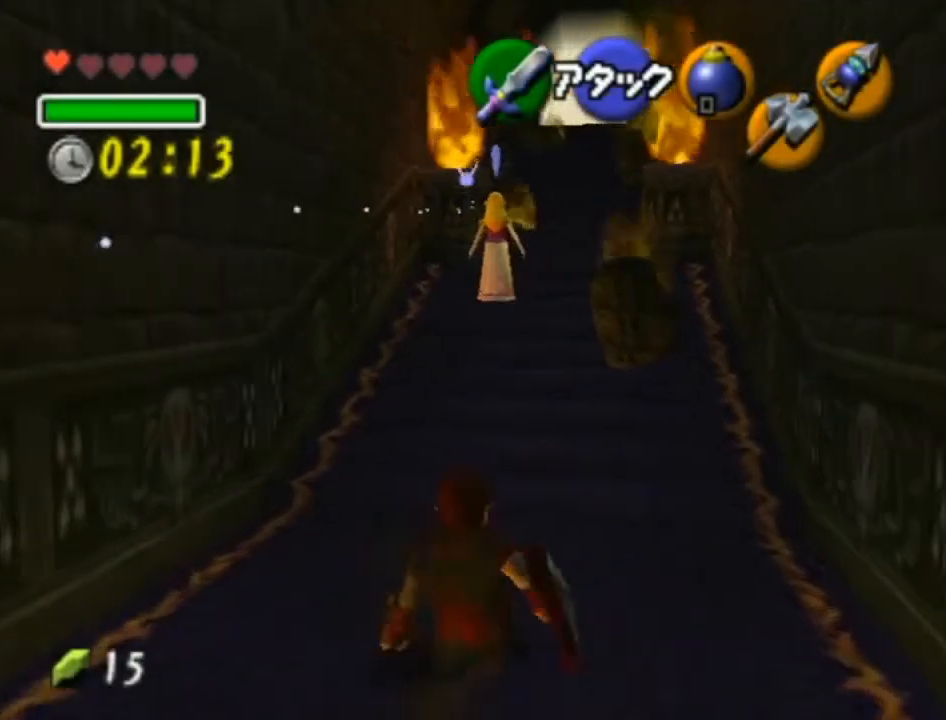
{"buttons": [], "left_stick": "up", "right_stick": "center", "events": [[183, "A", "down"], [400, "A", "up"]]}
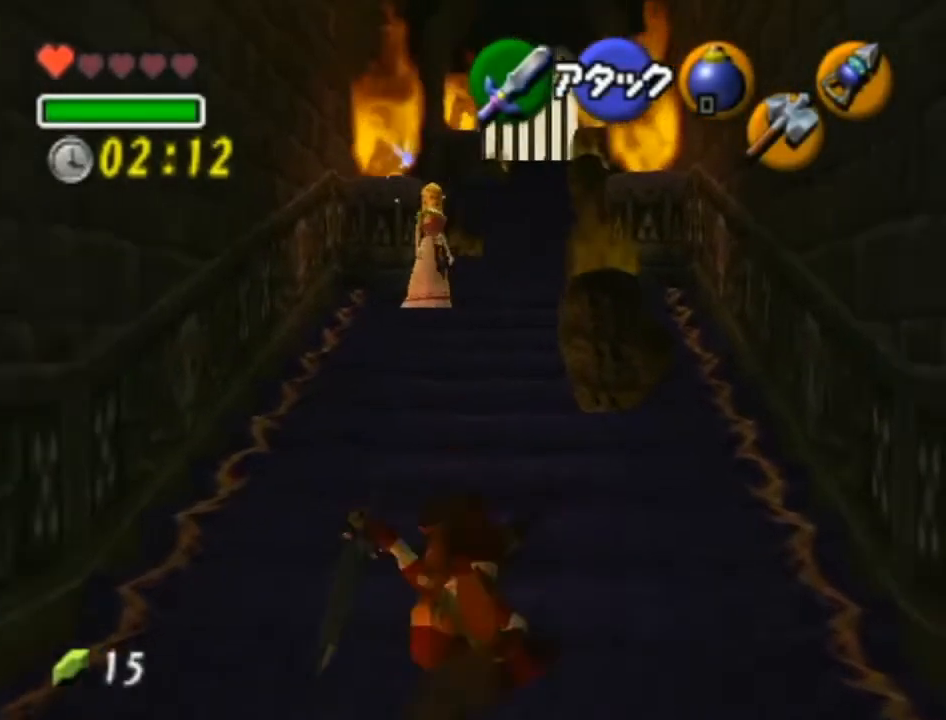
{"buttons": ["A"], "left_stick": "up", "right_stick": "center", "events": [[467, "A", "down"]]}
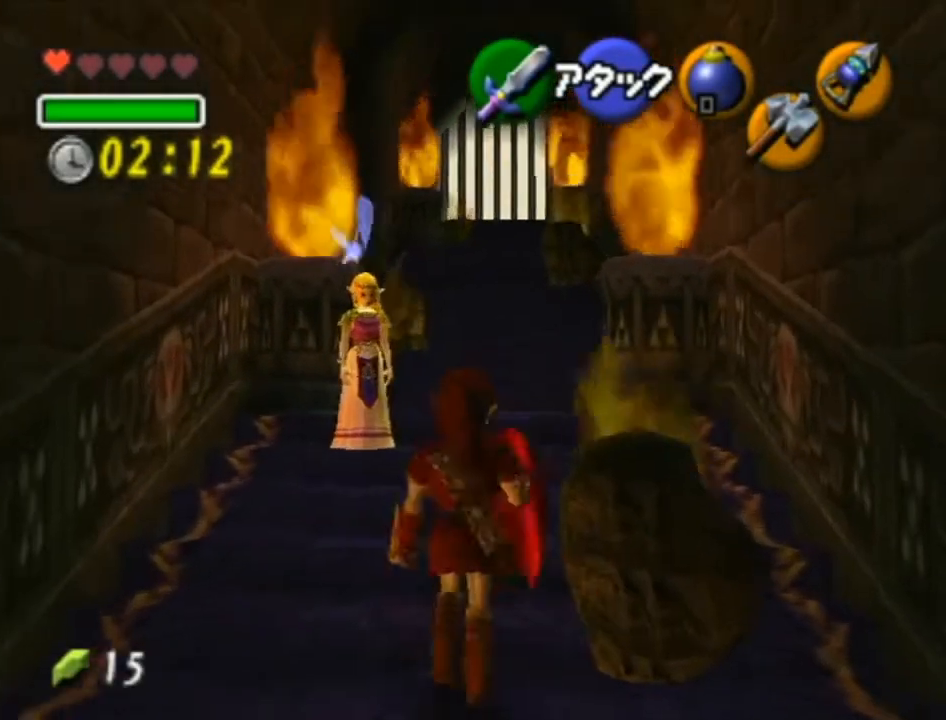
{"buttons": [], "left_stick": "up", "right_stick": "center", "events": [[183, "A", "up"]]}
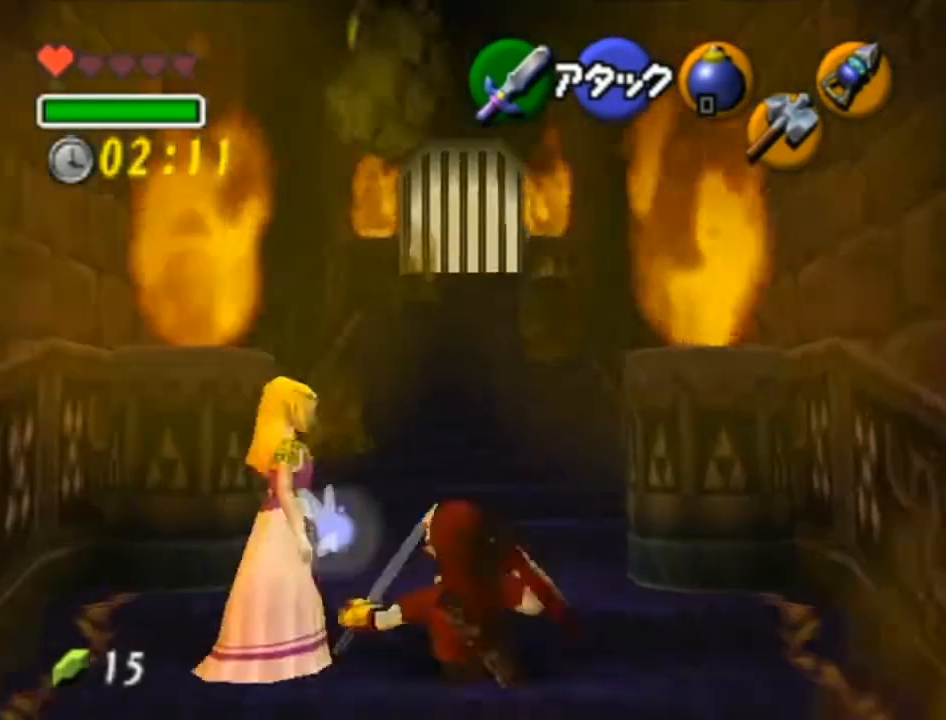
{"buttons": [], "left_stick": "up", "right_stick": "center", "events": [[217, "A", "down"], [433, "A", "up"]]}
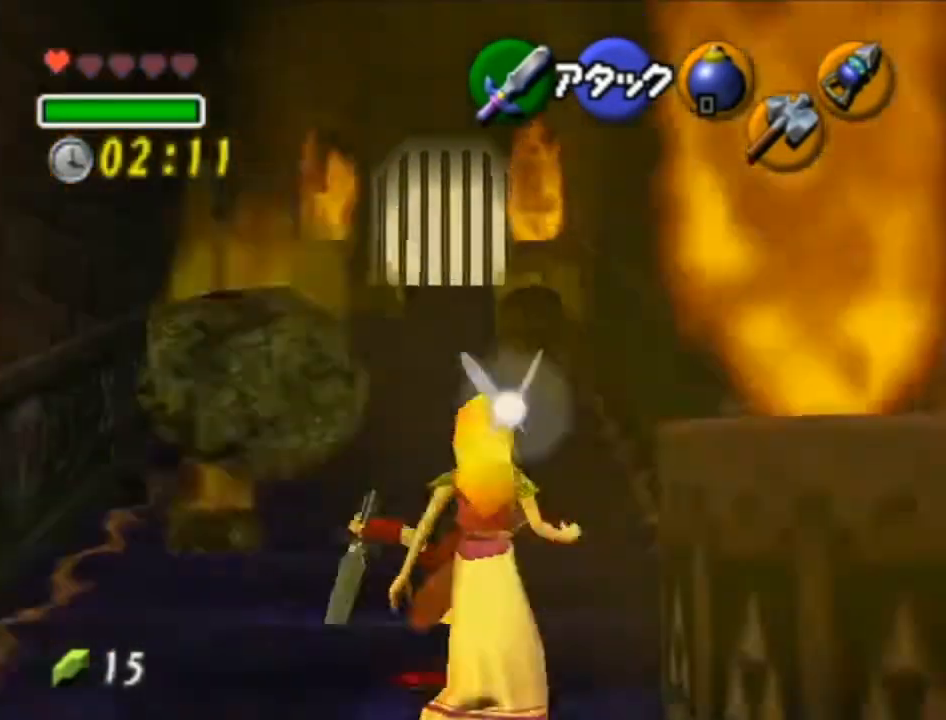
{"buttons": ["A"], "left_stick": "up", "right_stick": "center", "events": [[467, "A", "down"]]}
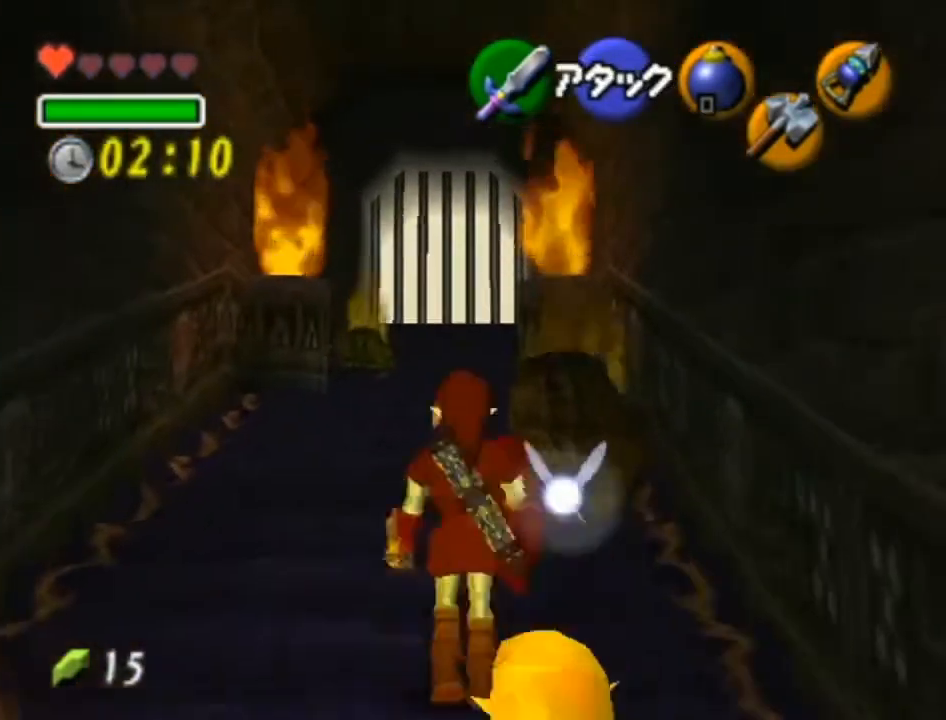
{"buttons": [], "left_stick": "up", "right_stick": "center", "events": [[150, "A", "up"]]}
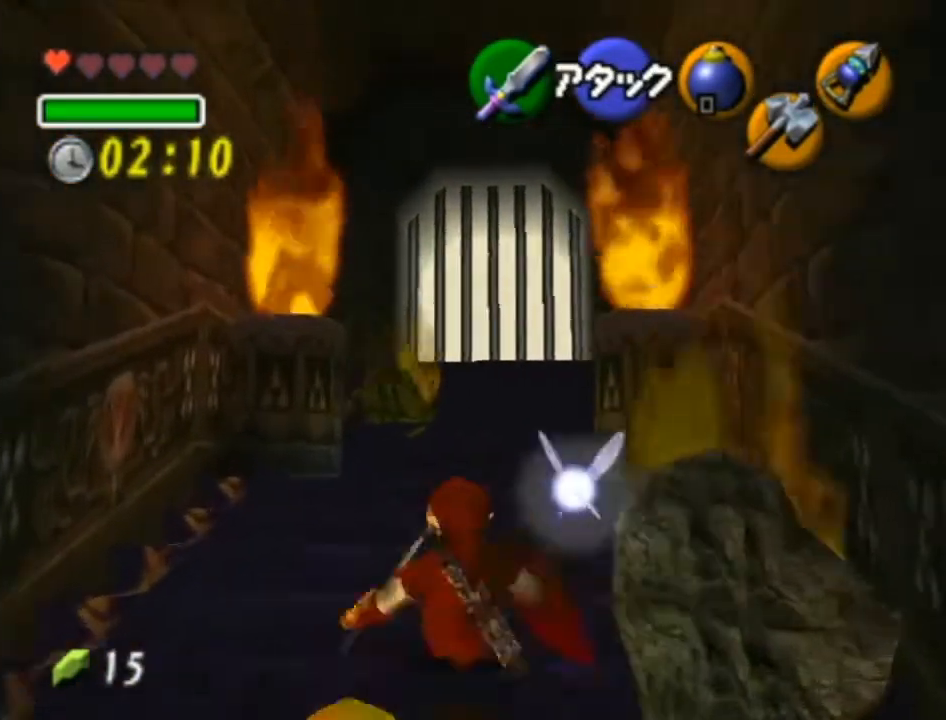
{"buttons": [], "left_stick": "up", "right_stick": "center", "events": [[217, "A", "down"], [400, "A", "up"]]}
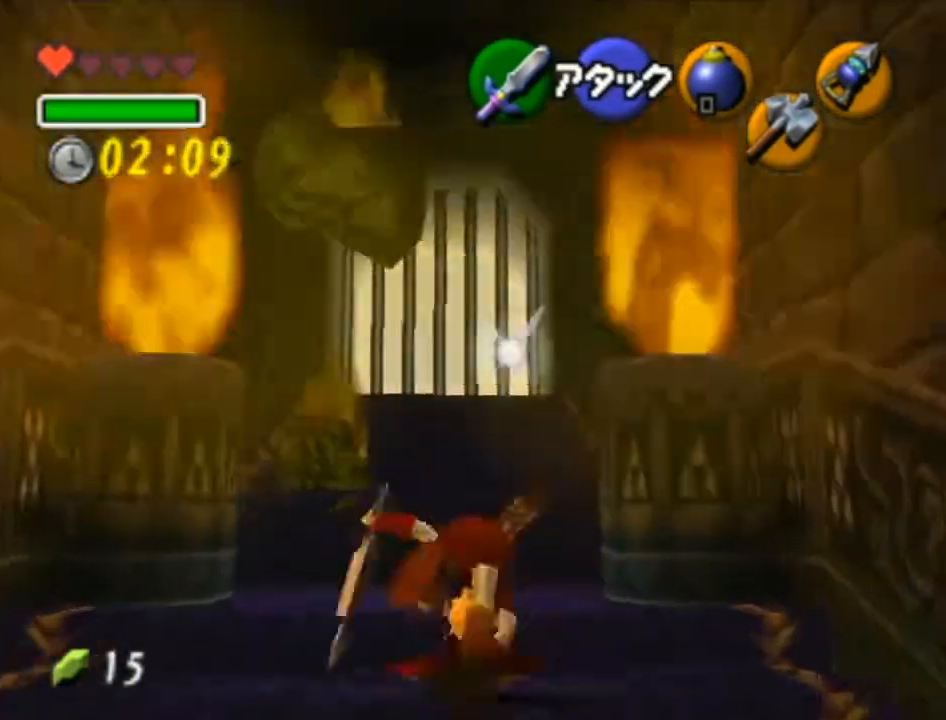
{"buttons": ["A"], "left_stick": "up", "right_stick": "center", "events": [[483, "A", "down"]]}
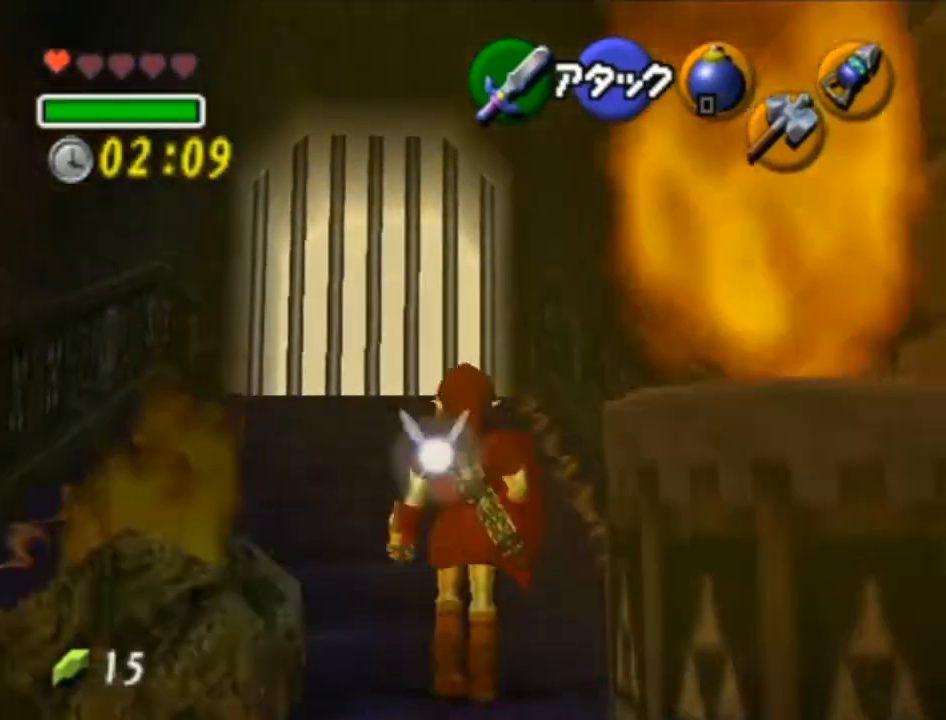
{"buttons": [], "left_stick": "up", "right_stick": "center", "events": [[217, "A", "up"]]}
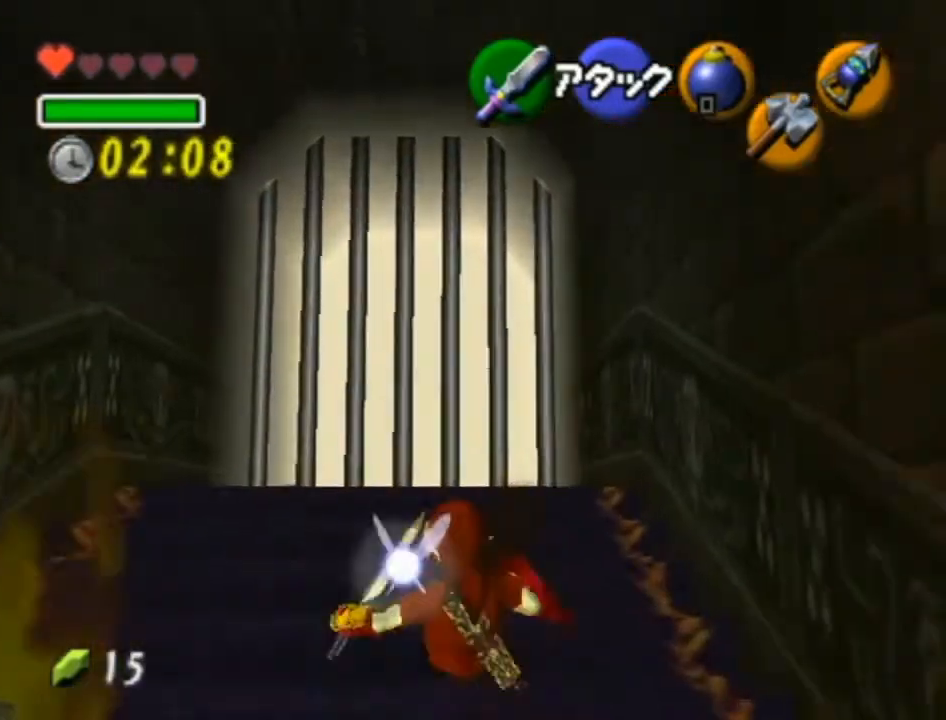
{"buttons": [], "left_stick": "up", "right_stick": "center", "events": [[217, "A", "down"], [433, "A", "up"]]}
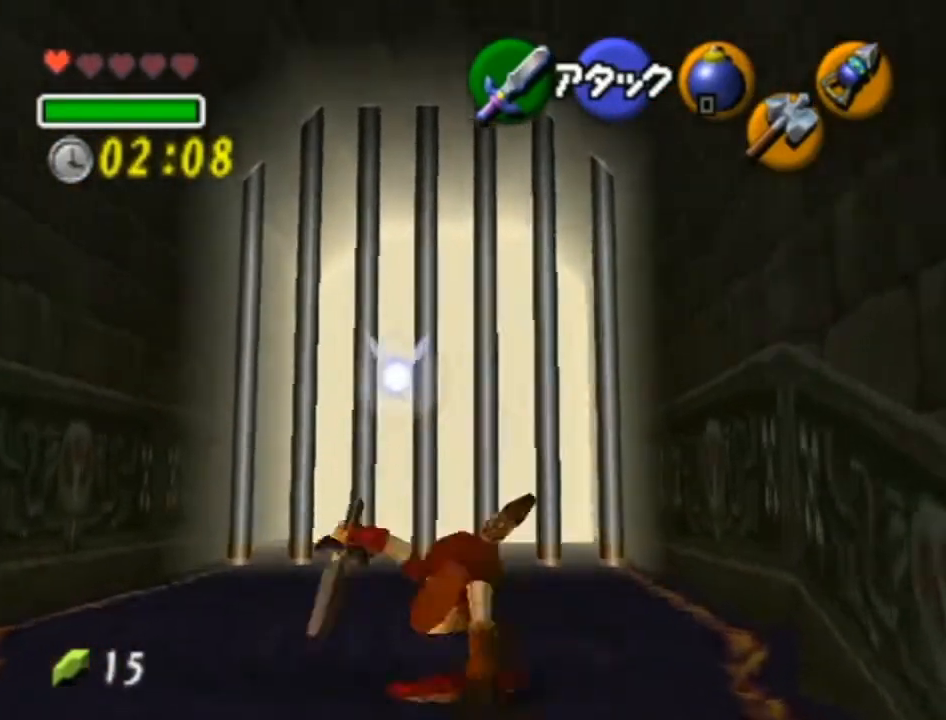
{"buttons": [], "left_stick": "up", "right_stick": "center", "events": []}
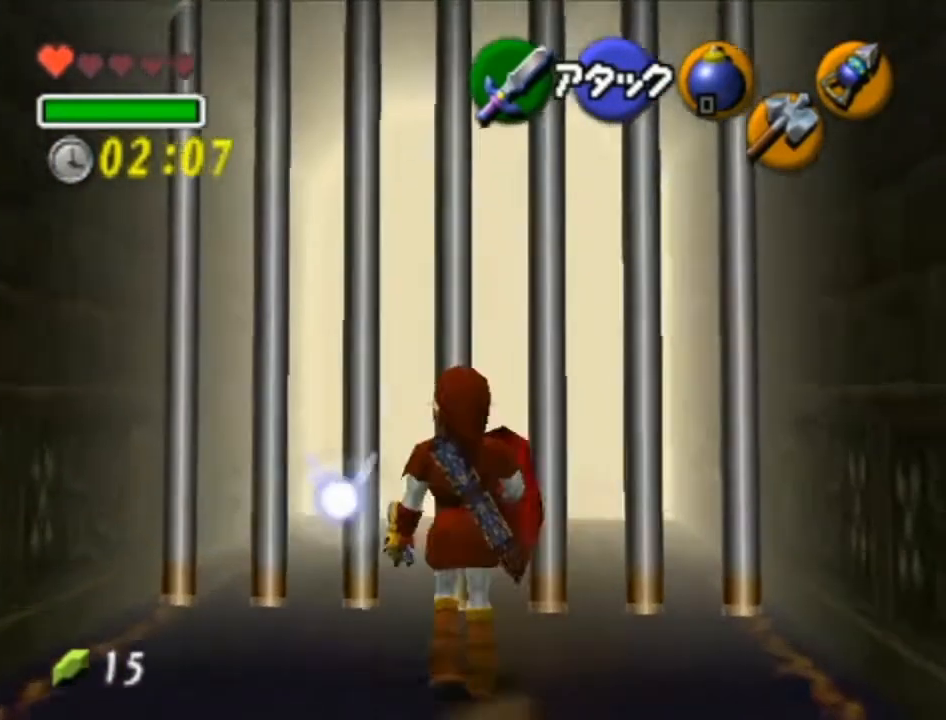
{"buttons": ["L1"], "left_stick": "center", "right_stick": "center", "events": [[467, "L1", "down"], [500, "left_stick", "center"]]}
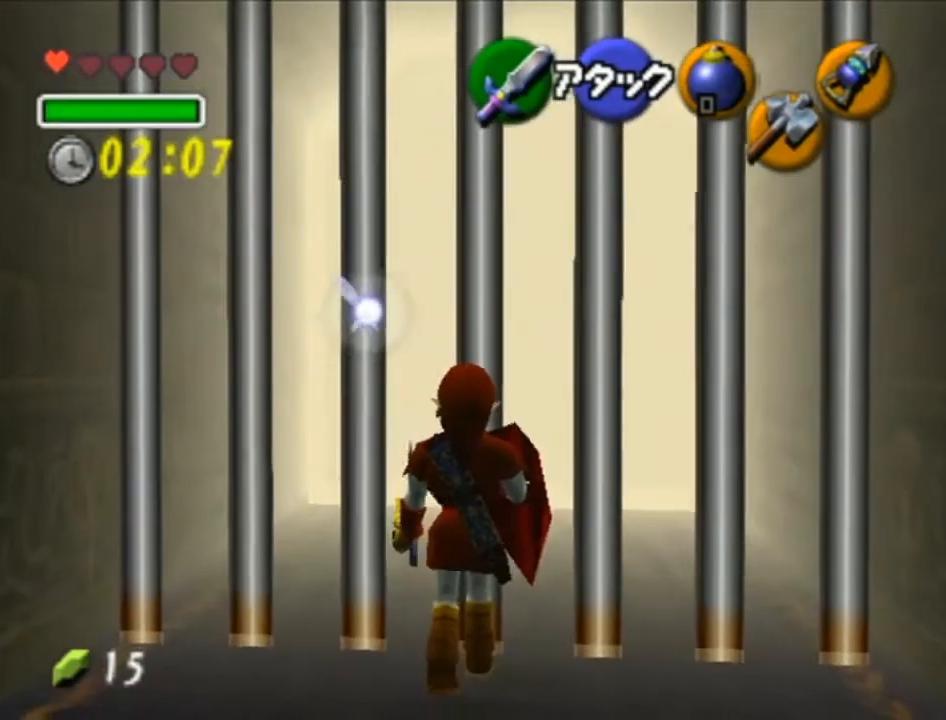
{"buttons": [], "left_stick": "up", "right_stick": "center", "events": [[150, "L1", "up"], [367, "left_stick", "up-right"], [483, "left_stick", "up"]]}
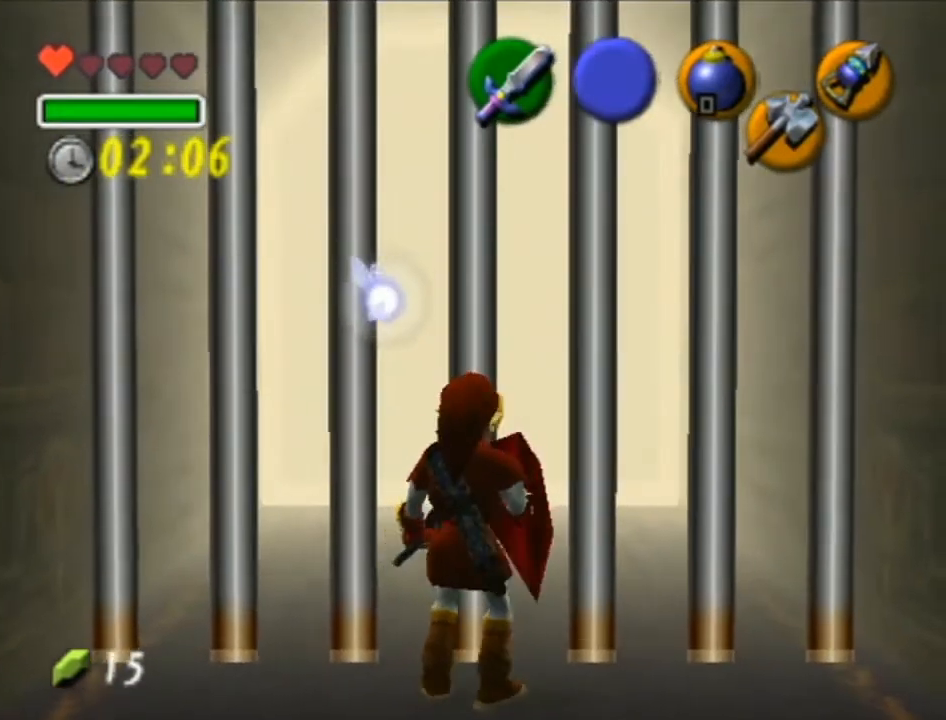
{"buttons": [], "left_stick": "up", "right_stick": "center", "events": []}
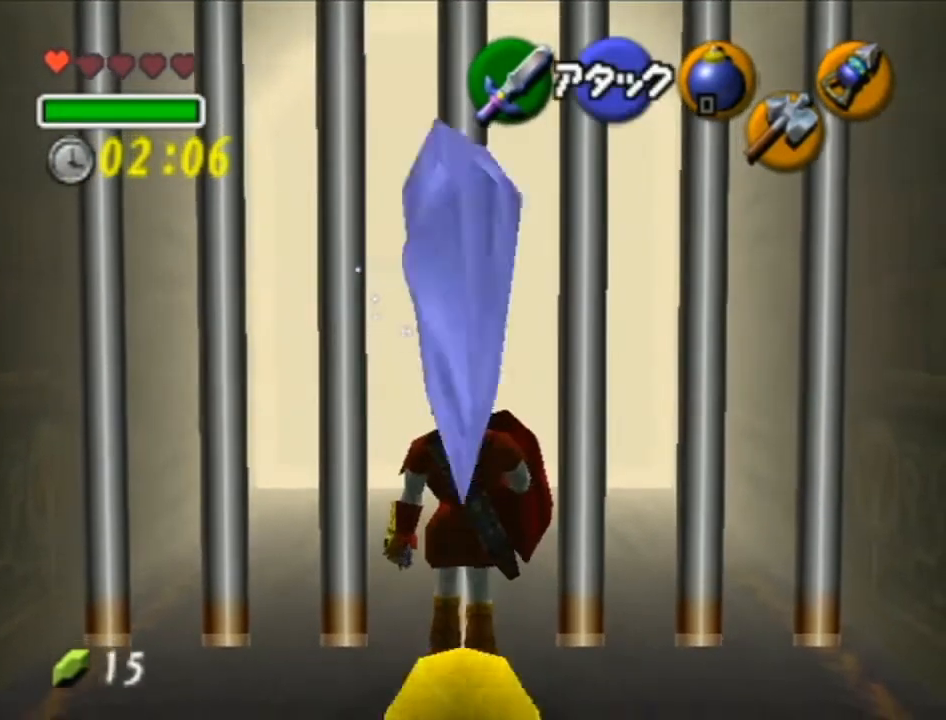
{"buttons": [], "left_stick": "up", "right_stick": "center", "events": []}
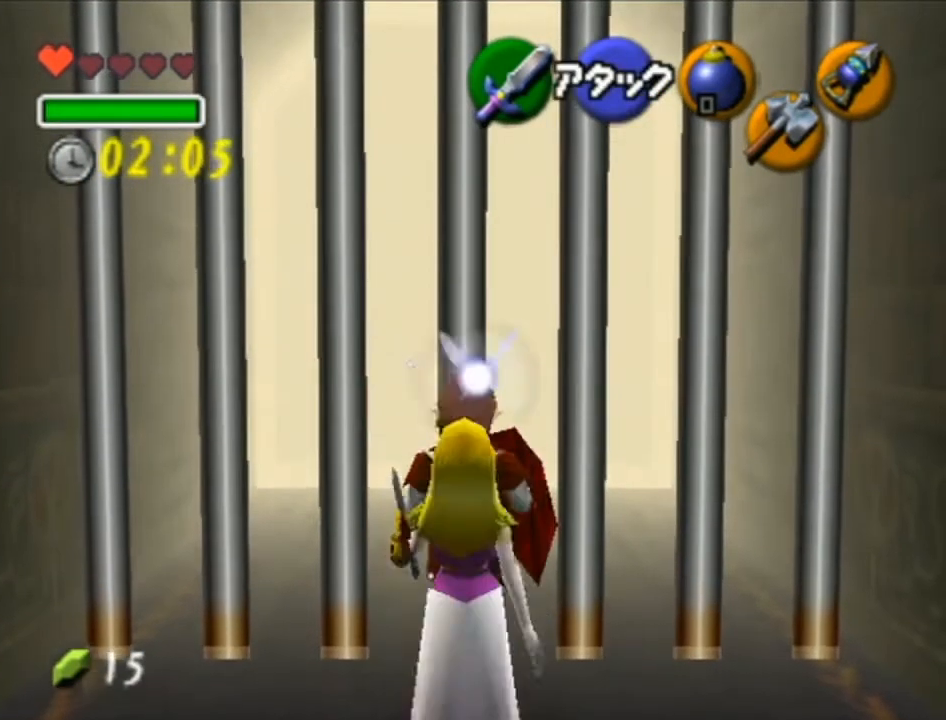
{"buttons": [], "left_stick": "center", "right_stick": "center", "events": [[233, "left_stick", "center"]]}